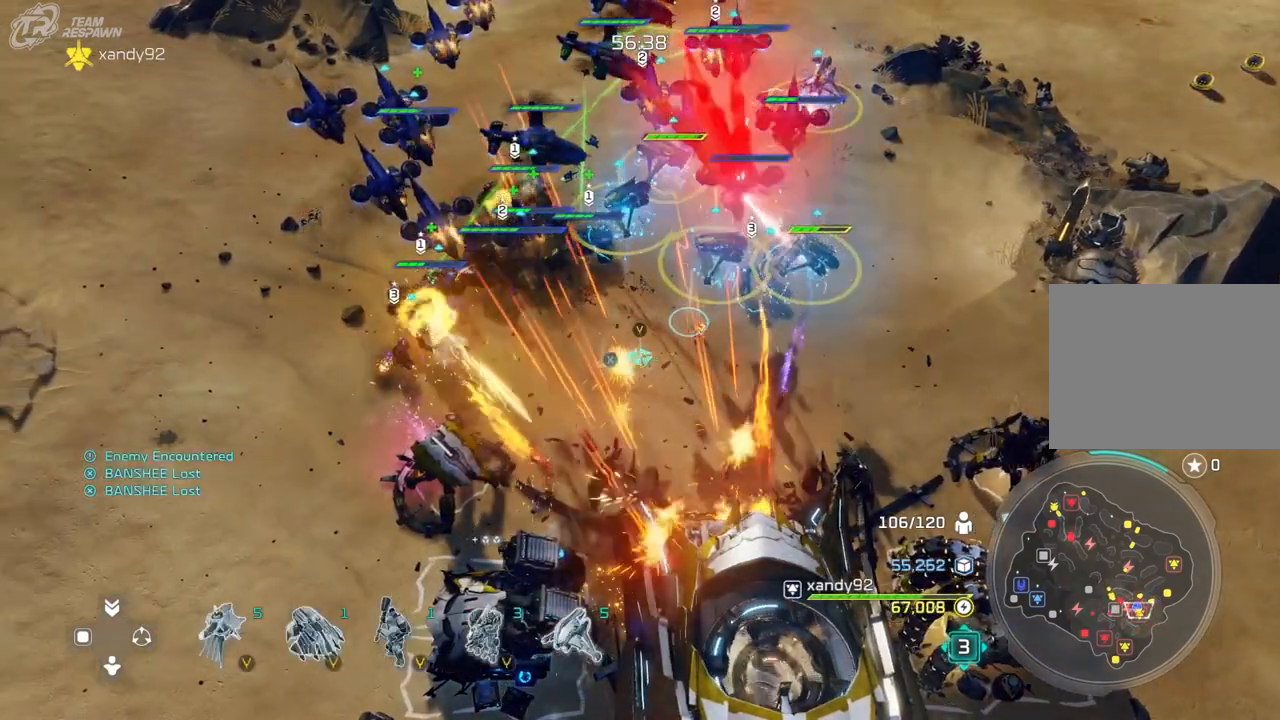
Gameplay with a controller (Xbox layout); each line is a JSON object with the inputs held at the frame after it (dt_ms = milliseconds from this image to that frame). "events" lists button and stick changes between this image and that frame as [ms after this image, input, new state], when the widget could be followed in between. Not read: B DPAD_DOWN HOME L2 L3 R3 SELECT X.
{"dt_ms": 500, "buttons": [], "left_stick": "down-left", "right_stick": "center", "events": [[100, "left_stick", "up-left"], [367, "left_stick", "down-left"]]}
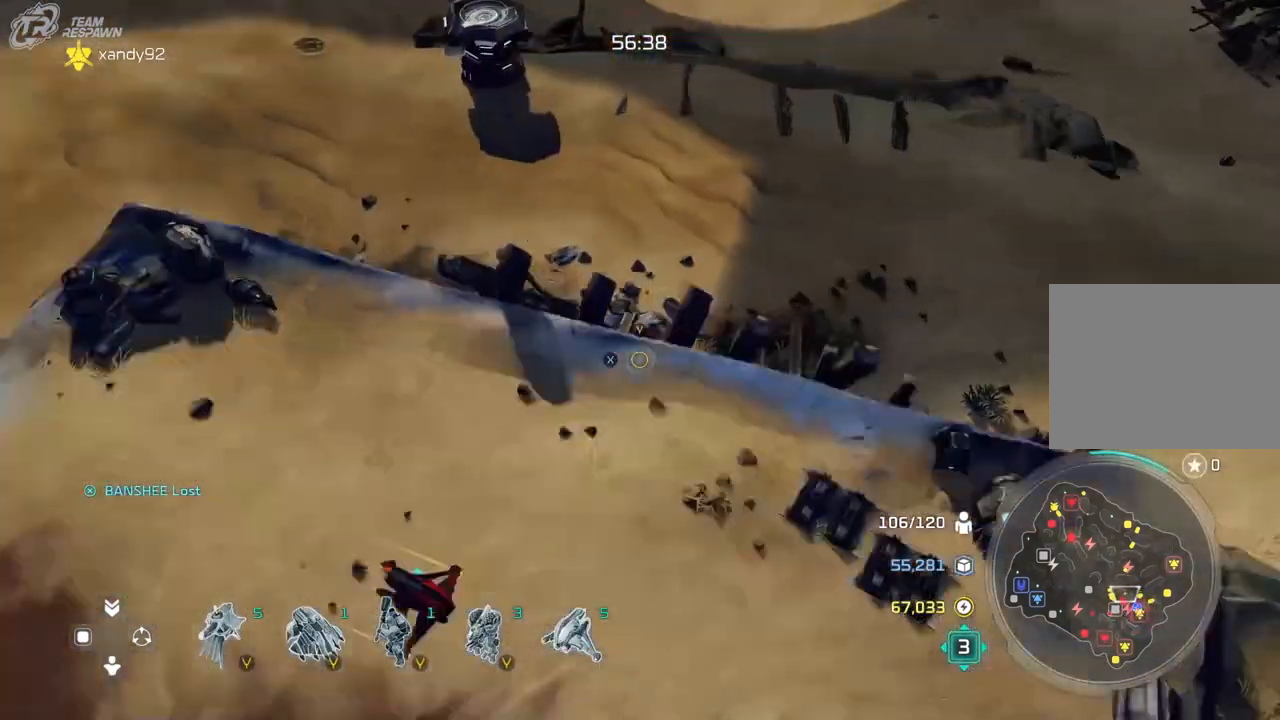
{"dt_ms": 1000, "buttons": [], "left_stick": "left", "right_stick": "center"}
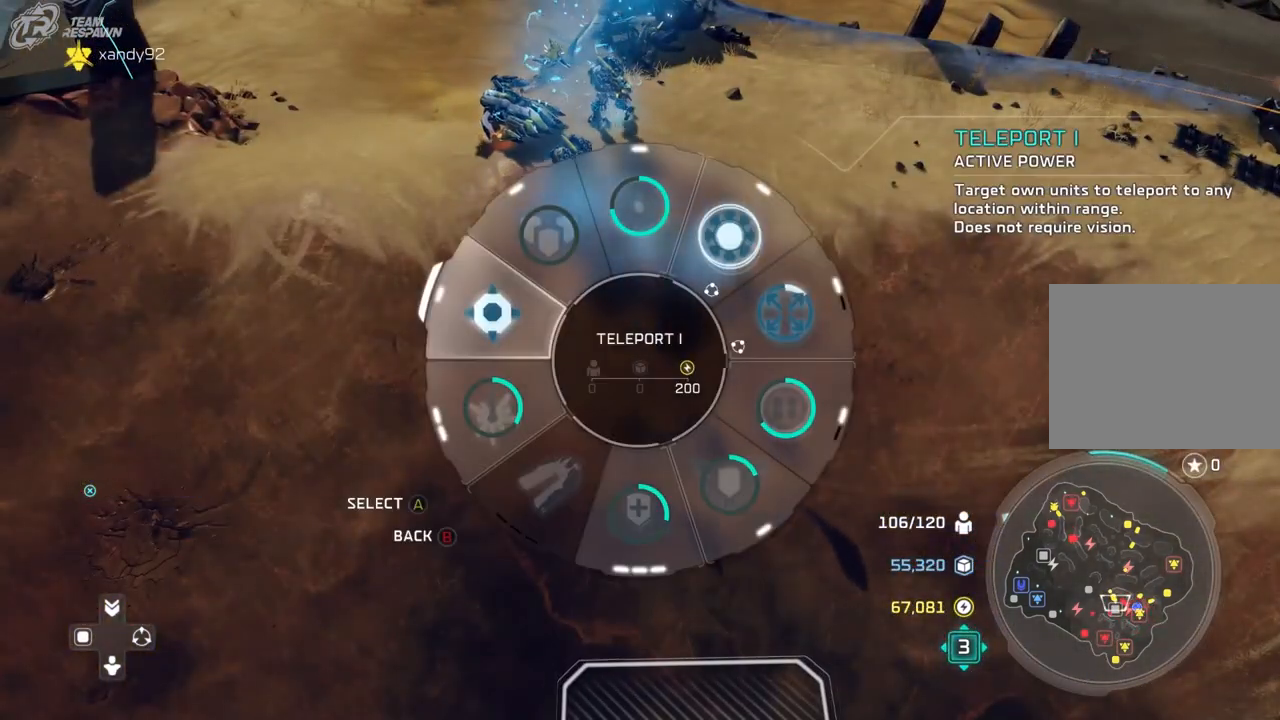
{"dt_ms": 1000, "buttons": [], "left_stick": "center", "right_stick": "center", "events": [[33, "left_stick", "center"], [133, "left_stick", "up"], [300, "left_stick", "center"], [333, "A", "down"], [333, "START", "down"], [433, "A", "up"], [433, "left_stick", "right"], [633, "START", "up"], [733, "left_stick", "center"]]}
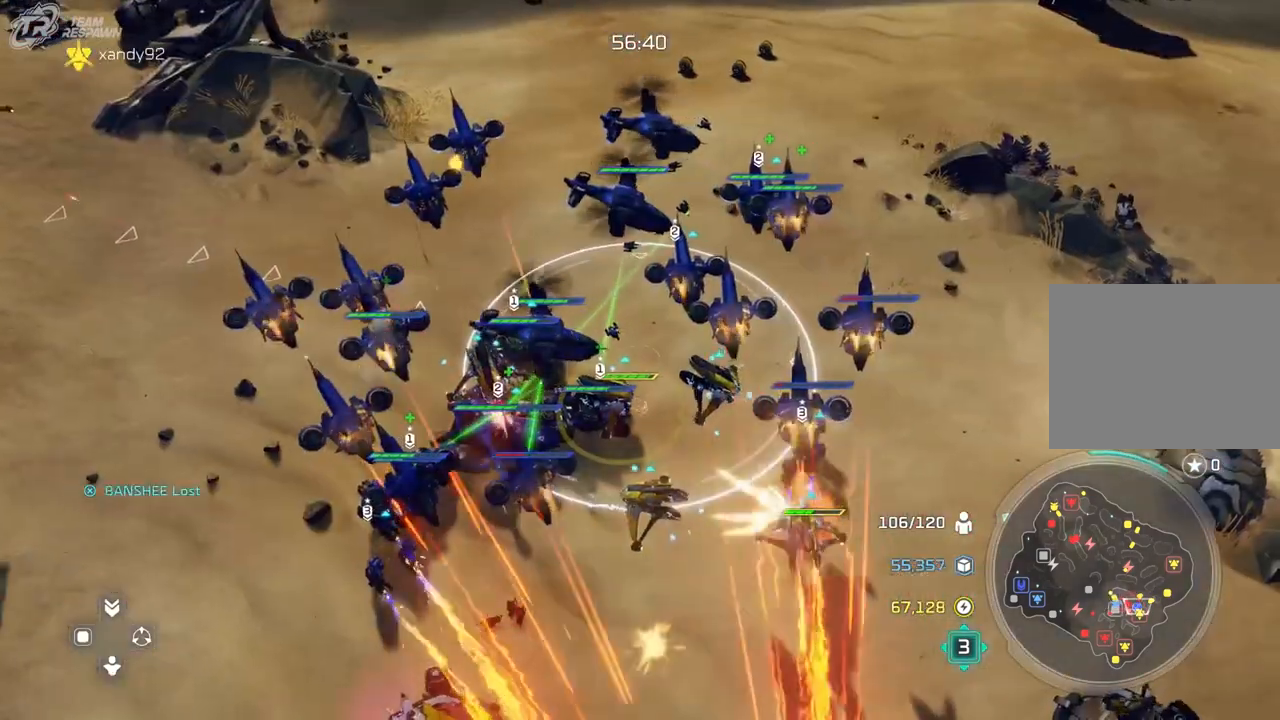
{"dt_ms": 500, "buttons": [], "left_stick": "down", "right_stick": "center", "events": [[33, "left_stick", "right"], [67, "A", "down"], [100, "left_stick", "center"], [167, "A", "up"], [400, "left_stick", "down"]]}
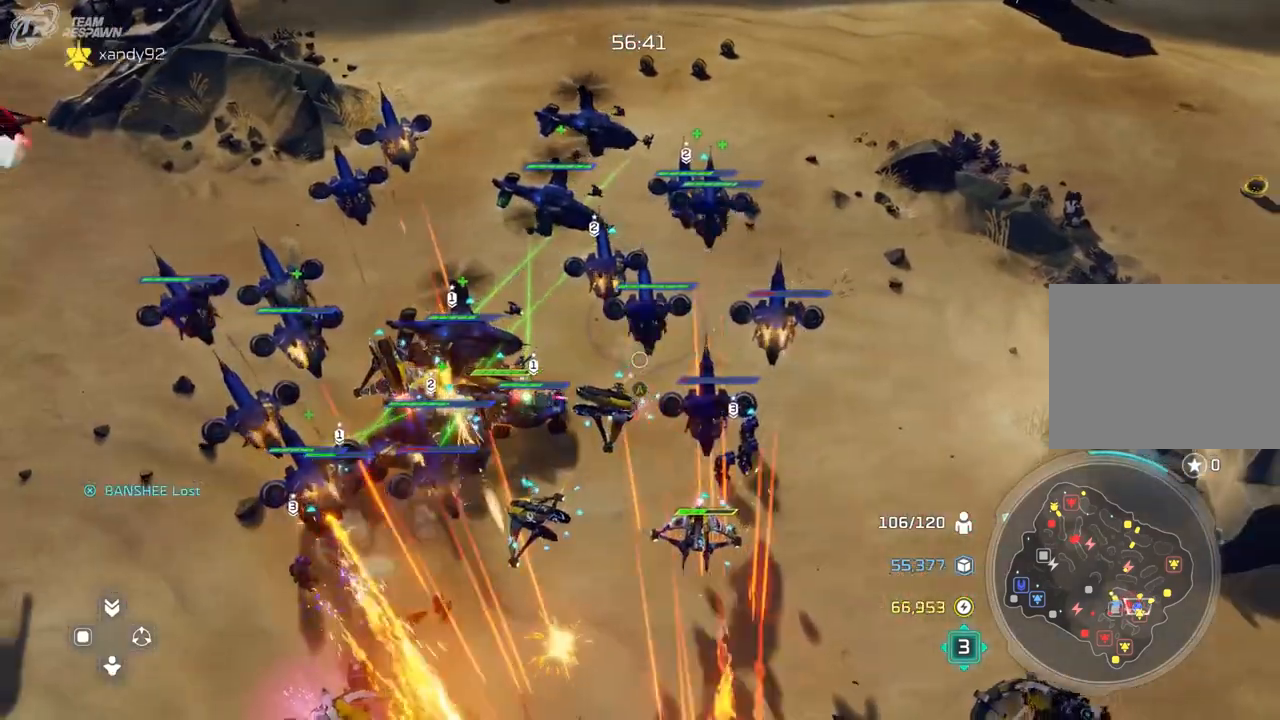
{"dt_ms": 500, "buttons": [], "left_stick": "center", "right_stick": "center", "events": [[100, "left_stick", "center"], [267, "left_stick", "down-left"], [467, "left_stick", "center"]]}
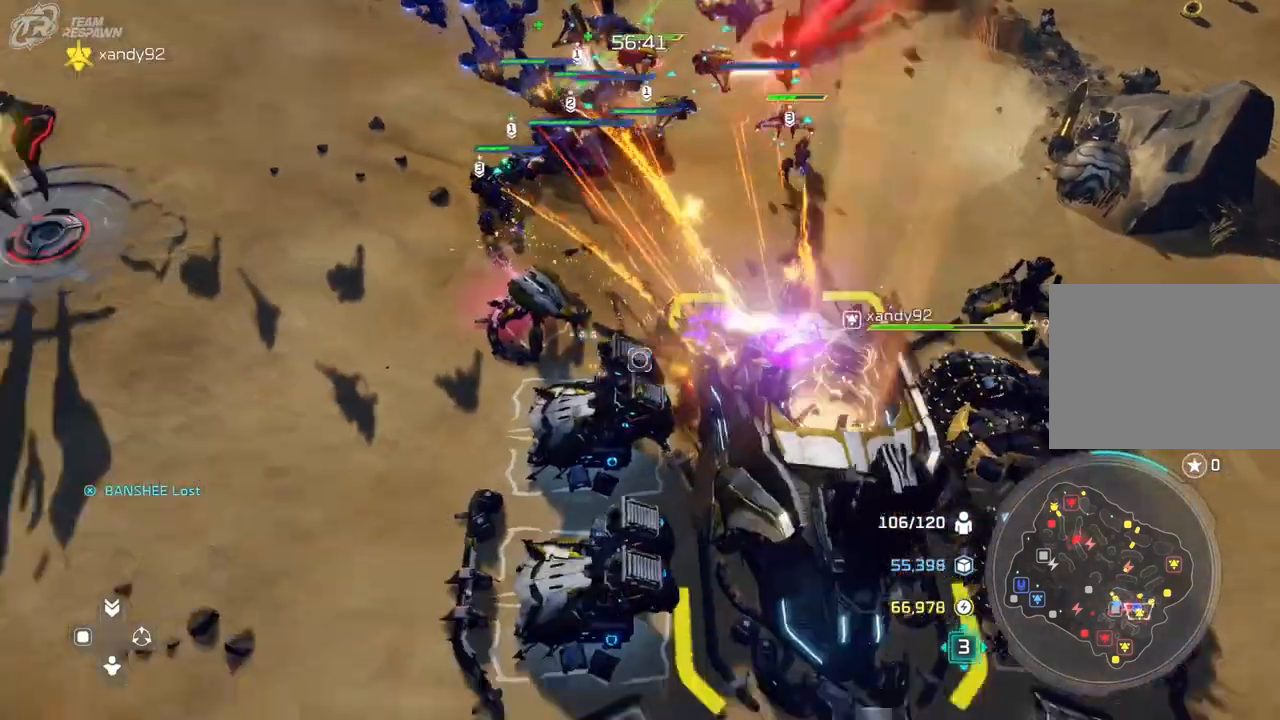
{"dt_ms": 500, "buttons": [], "left_stick": "center", "right_stick": "center"}
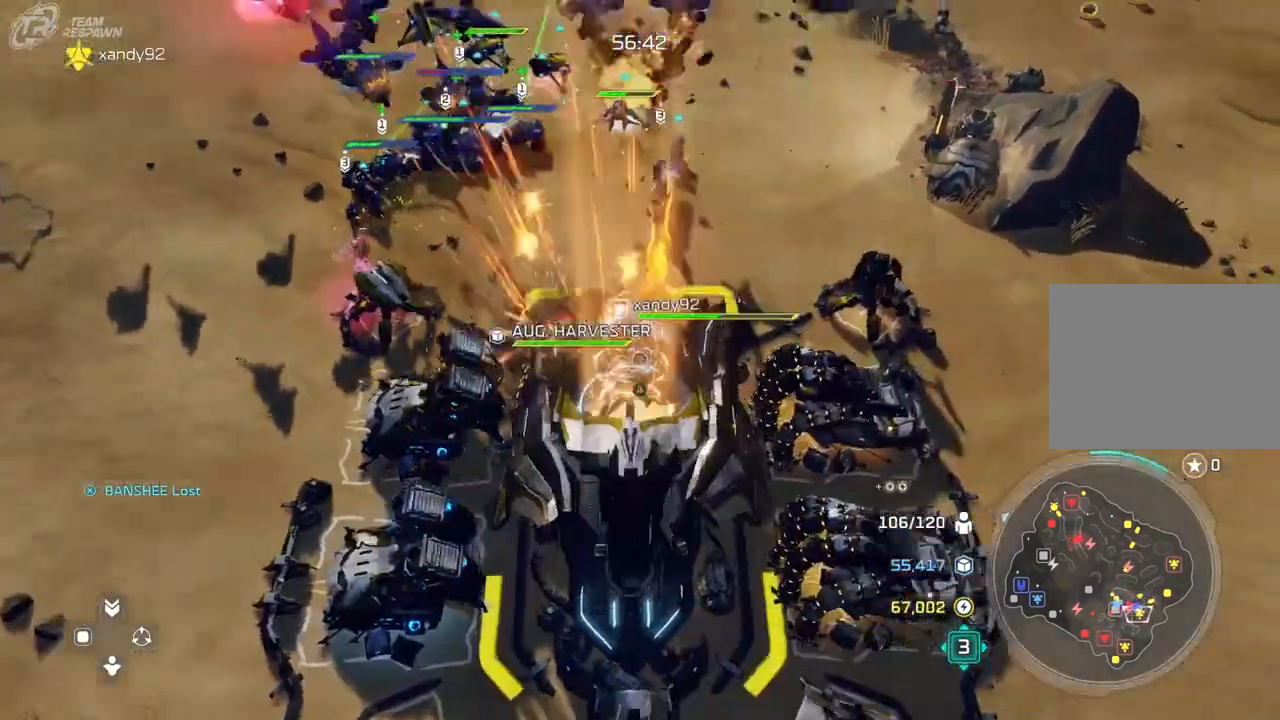
{"dt_ms": 1000, "buttons": [], "left_stick": "center", "right_stick": "center", "events": [[200, "left_stick", "up-left"], [300, "left_stick", "center"], [333, "DPAD_LEFT", "down"], [433, "left_stick", "up-left"], [500, "DPAD_LEFT", "up"], [533, "DPAD_LEFT", "down"], [567, "DPAD_LEFT", "up"], [600, "left_stick", "center"]]}
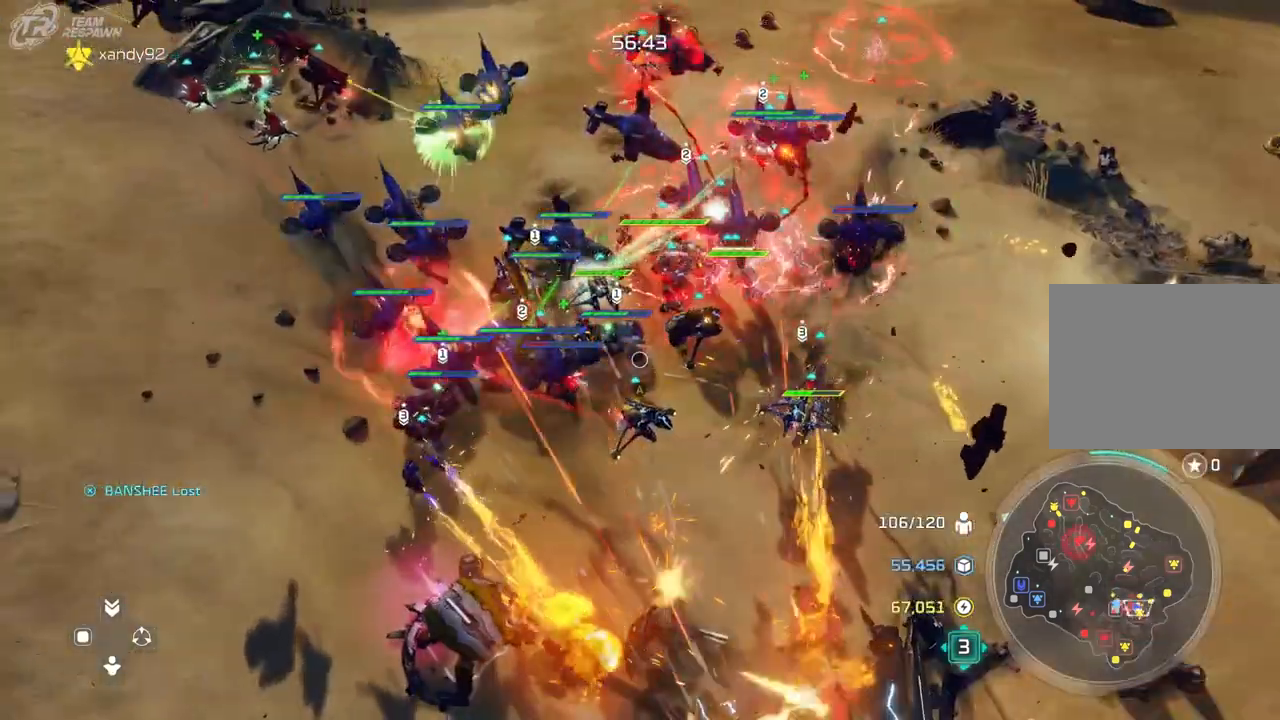
{"dt_ms": 500, "buttons": [], "left_stick": "center", "right_stick": "center", "events": [[200, "left_stick", "down-right"], [400, "left_stick", "center"]]}
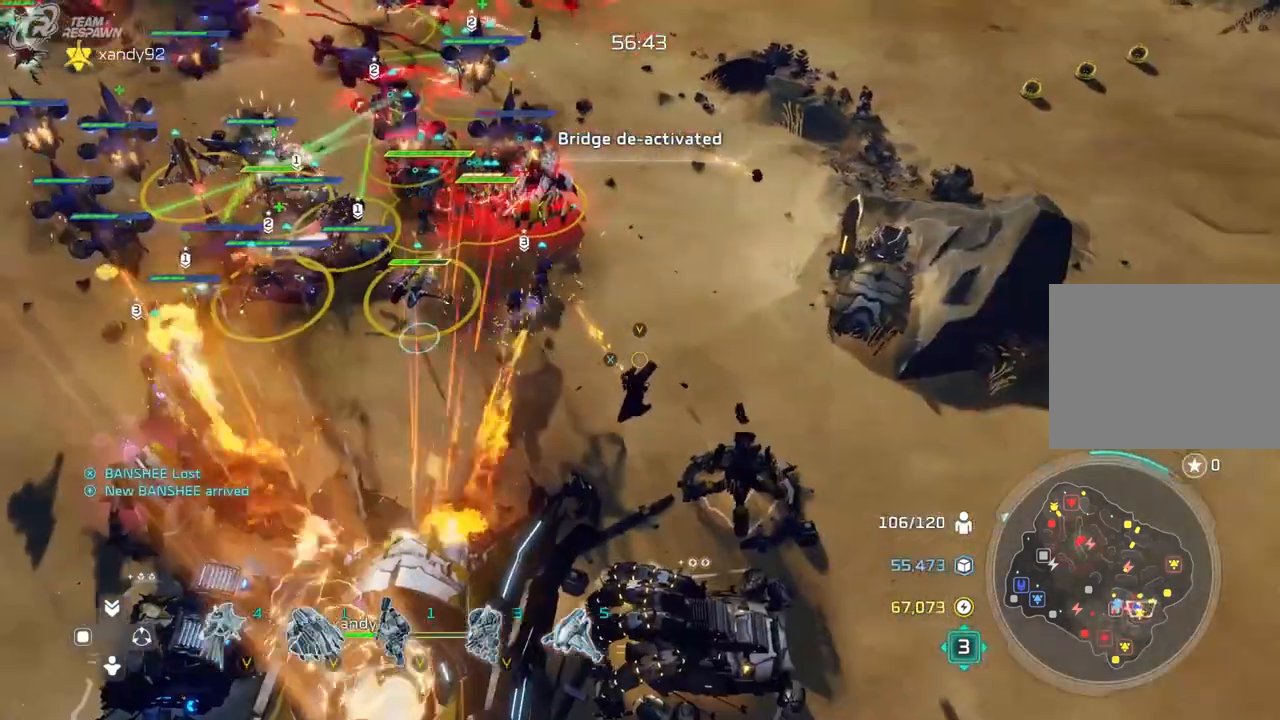
{"dt_ms": 500, "buttons": [], "left_stick": "down", "right_stick": "center", "events": [[367, "left_stick", "down"]]}
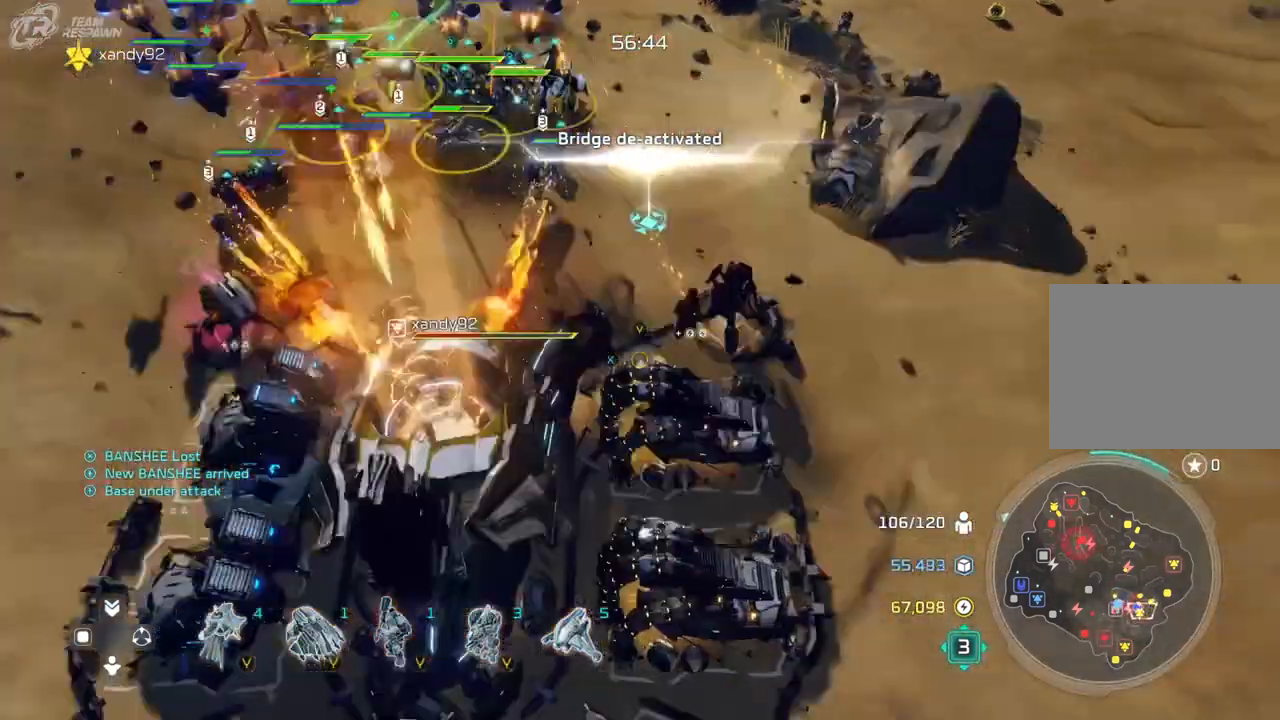
{"dt_ms": 1000, "buttons": [], "left_stick": "center", "right_stick": "center"}
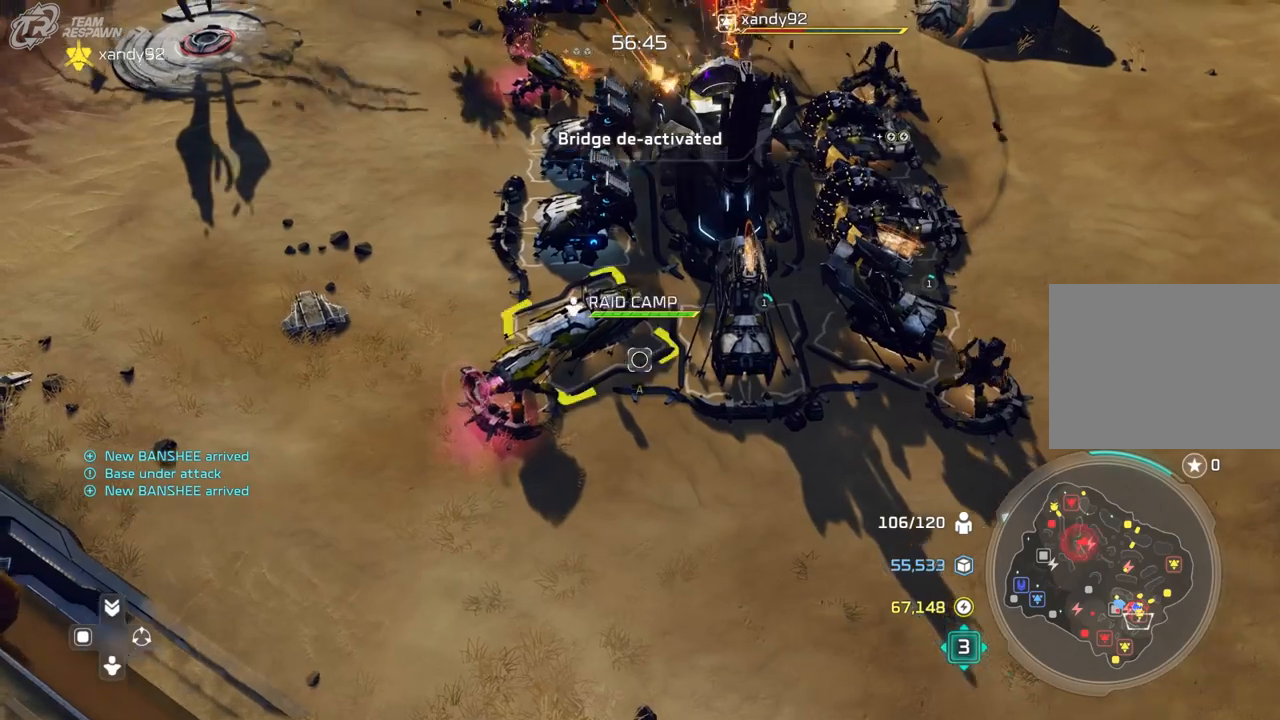
{"dt_ms": 500, "buttons": ["A"], "left_stick": "right", "right_stick": "center"}
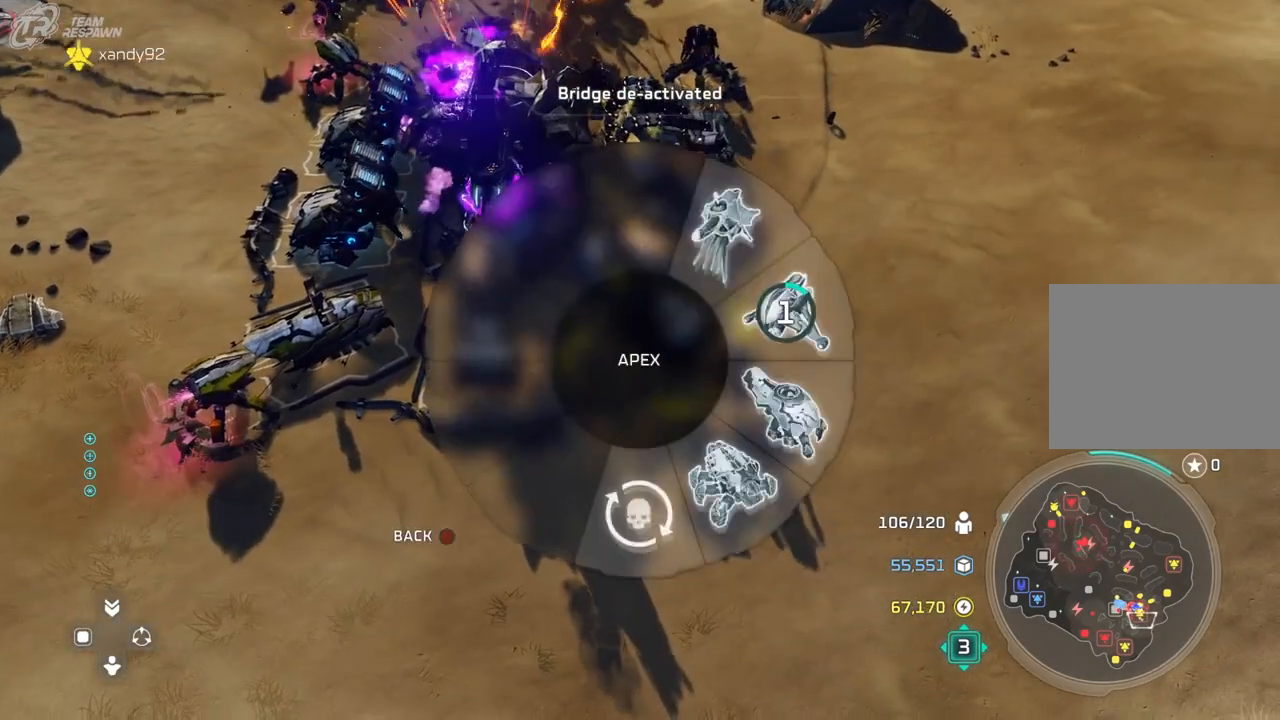
{"dt_ms": 500, "buttons": ["A"], "left_stick": "center", "right_stick": "center", "events": [[67, "A", "up"], [133, "left_stick", "center"], [233, "left_stick", "left"], [367, "left_stick", "center"], [467, "A", "down"]]}
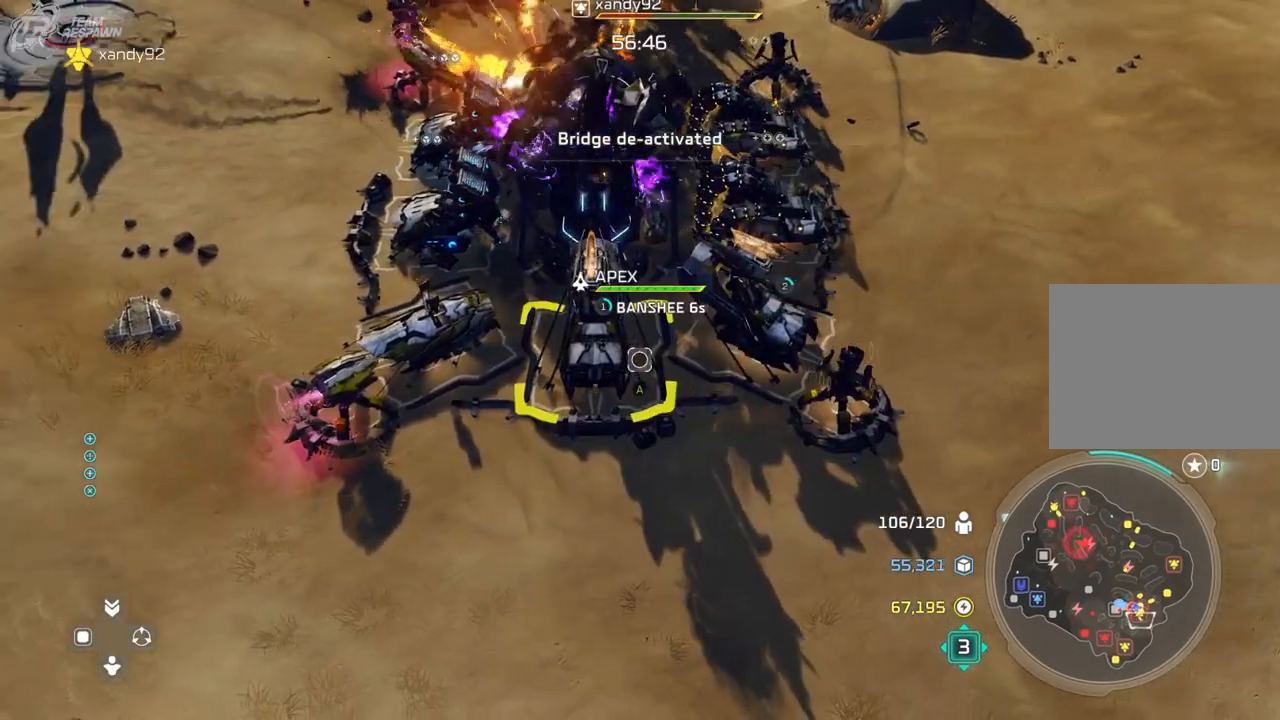
{"dt_ms": 500, "buttons": [], "left_stick": "down", "right_stick": "center"}
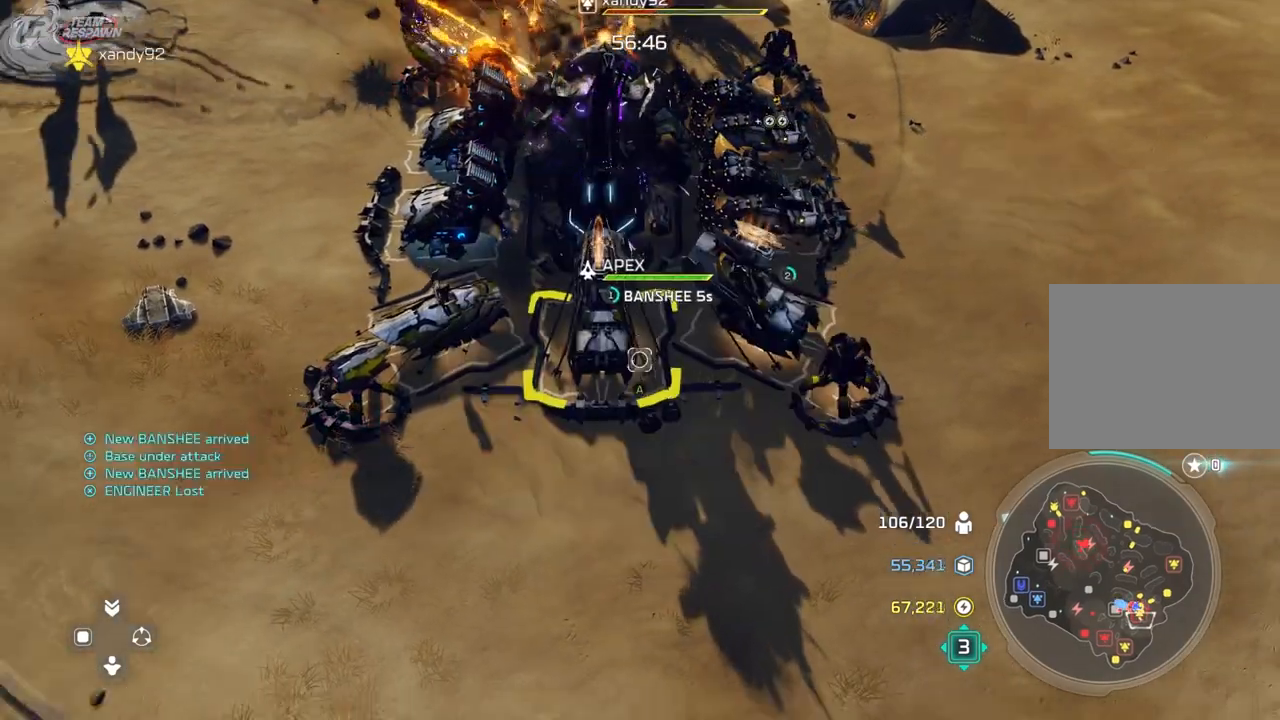
{"dt_ms": 500, "buttons": [], "left_stick": "down", "right_stick": "center", "events": [[167, "DPAD_LEFT", "down"], [233, "left_stick", "center"], [267, "DPAD_LEFT", "up"], [467, "left_stick", "down"]]}
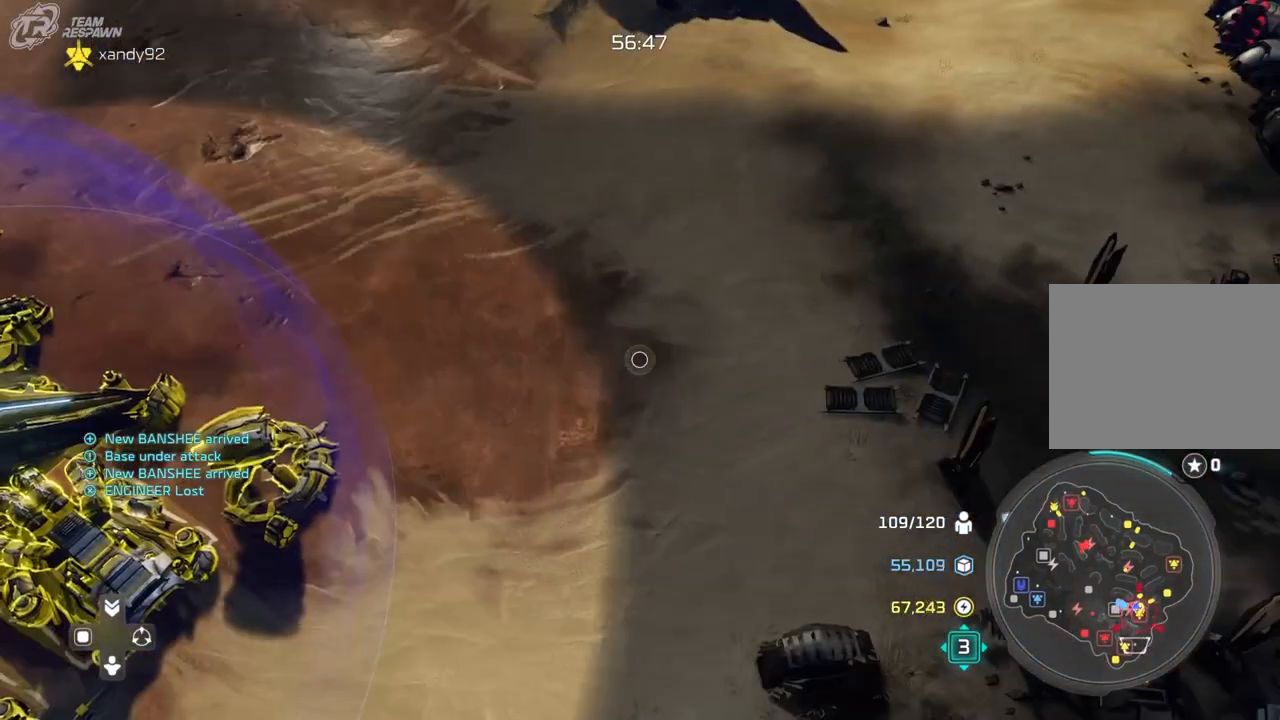
{"dt_ms": 500, "buttons": [], "left_stick": "left", "right_stick": "center", "events": [[133, "left_stick", "center"], [367, "left_stick", "left"]]}
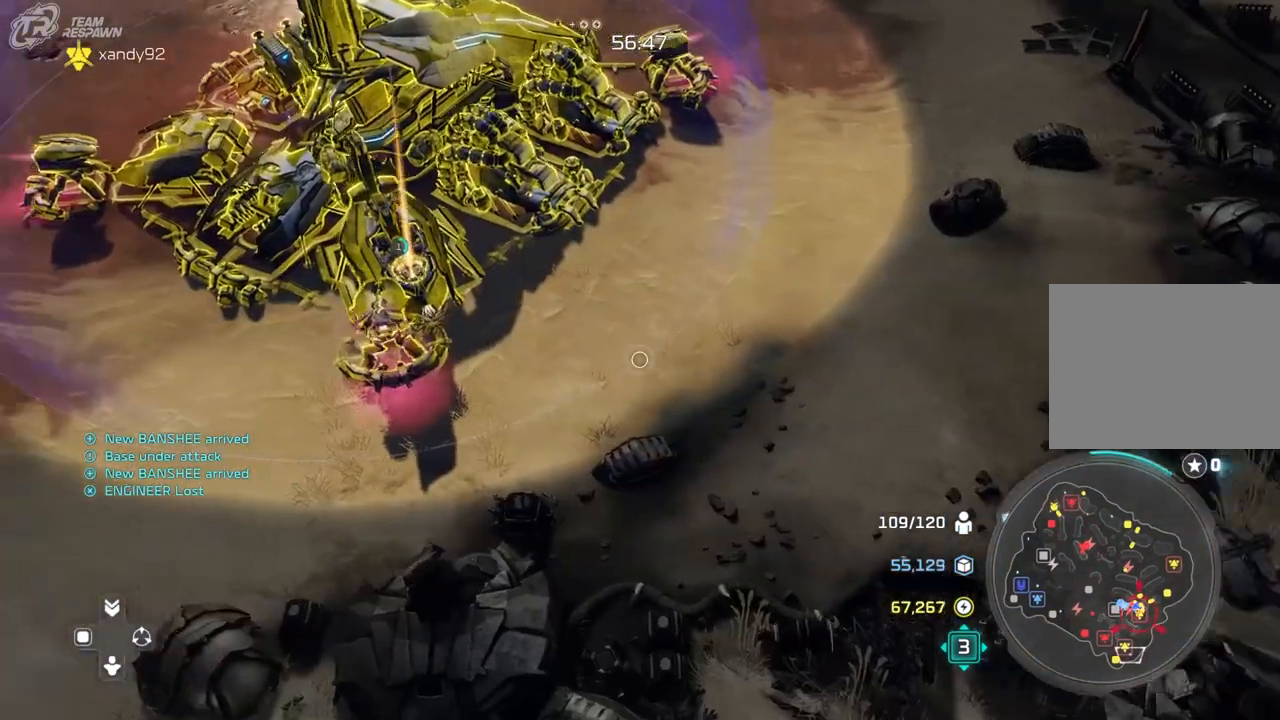
{"dt_ms": 500, "buttons": [], "left_stick": "left", "right_stick": "center", "events": [[33, "left_stick", "center"], [67, "right_stick", "down-right"], [200, "left_stick", "left"], [267, "right_stick", "center"], [400, "left_stick", "center"], [500, "left_stick", "left"]]}
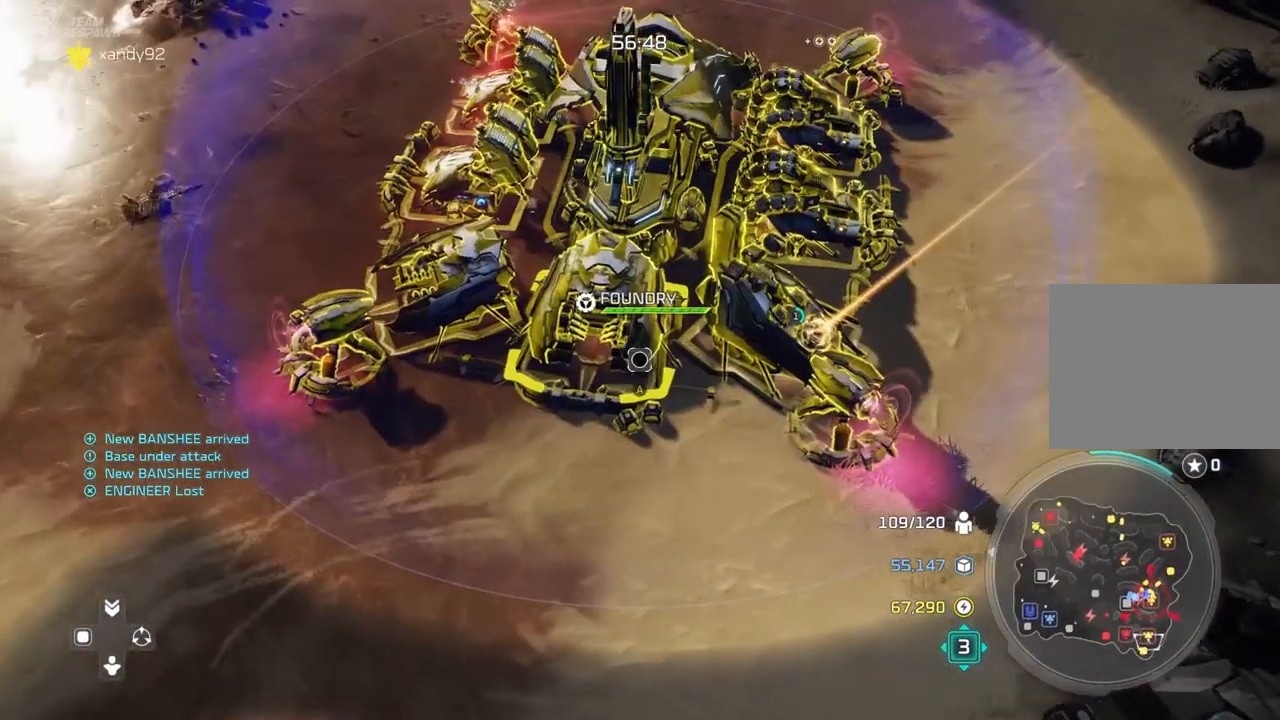
{"dt_ms": 500, "buttons": [], "left_stick": "right", "right_stick": "center", "events": [[100, "left_stick", "center"], [133, "A", "down"], [233, "A", "up"], [400, "left_stick", "right"]]}
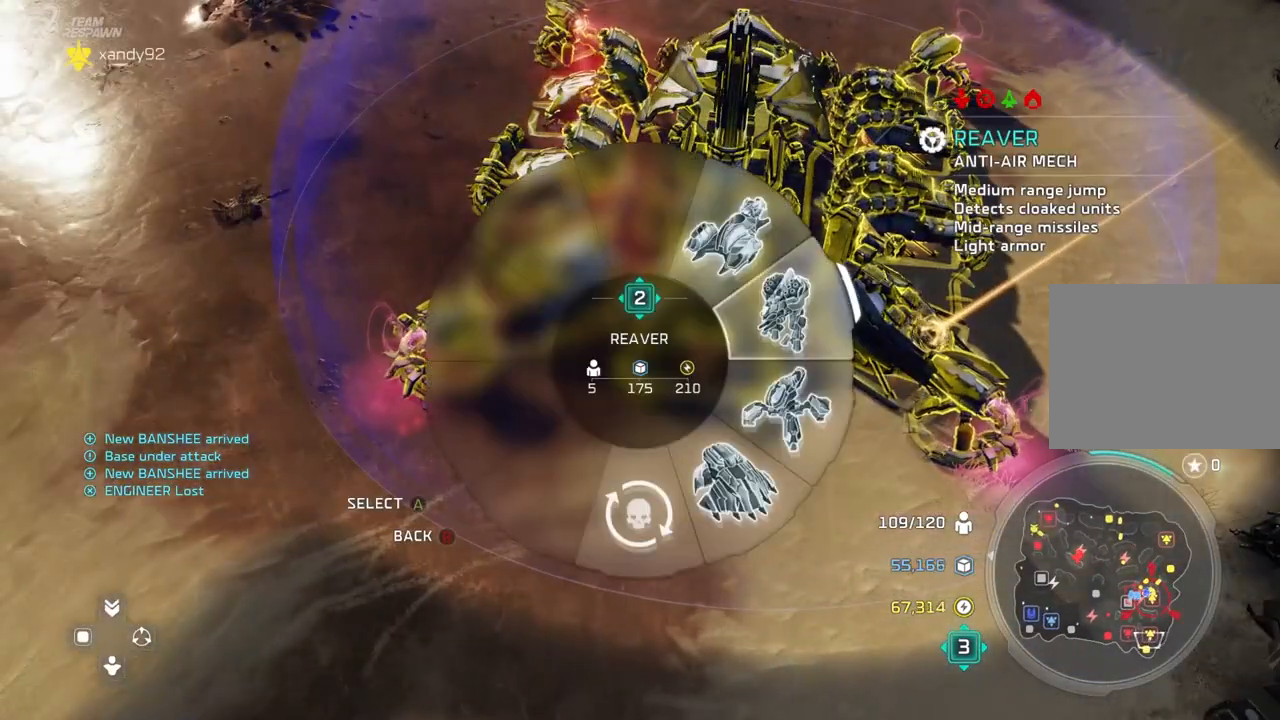
{"dt_ms": 500, "buttons": [], "left_stick": "center", "right_stick": "center", "events": [[133, "A", "down"], [233, "A", "up"], [300, "A", "down"], [367, "A", "up"], [433, "left_stick", "center"]]}
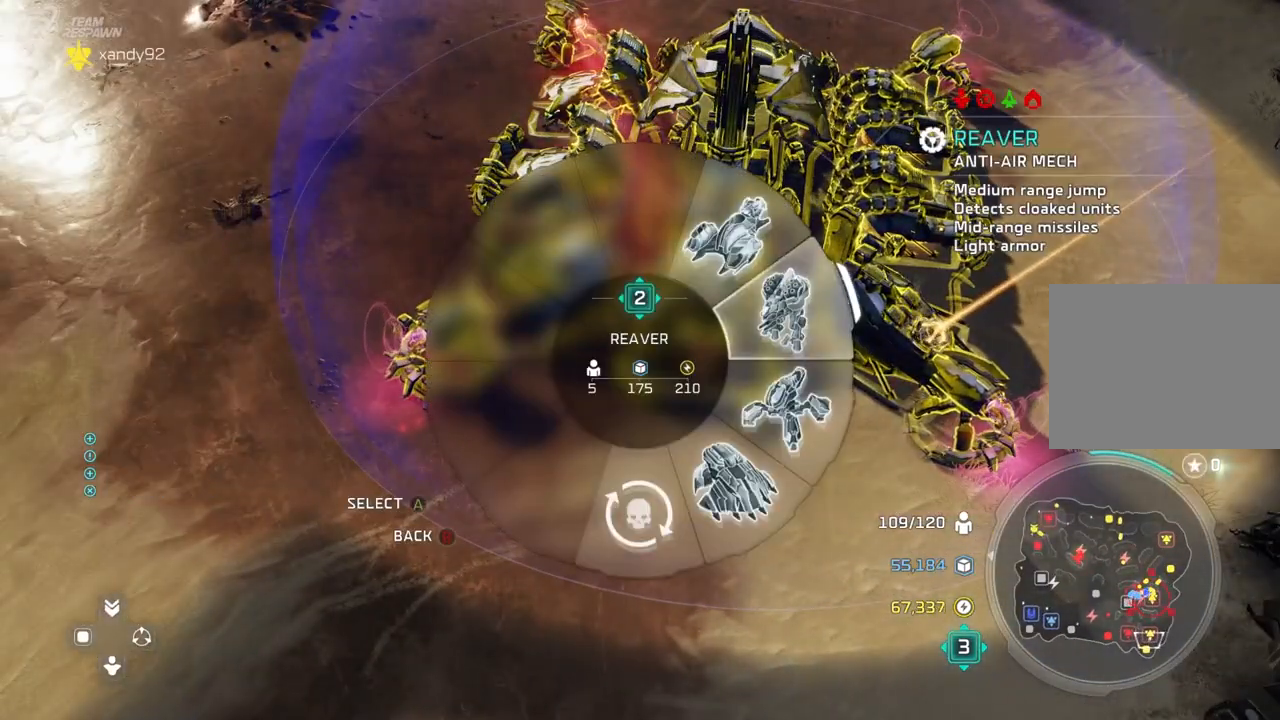
{"dt_ms": 1000, "buttons": [], "left_stick": "center", "right_stick": "center"}
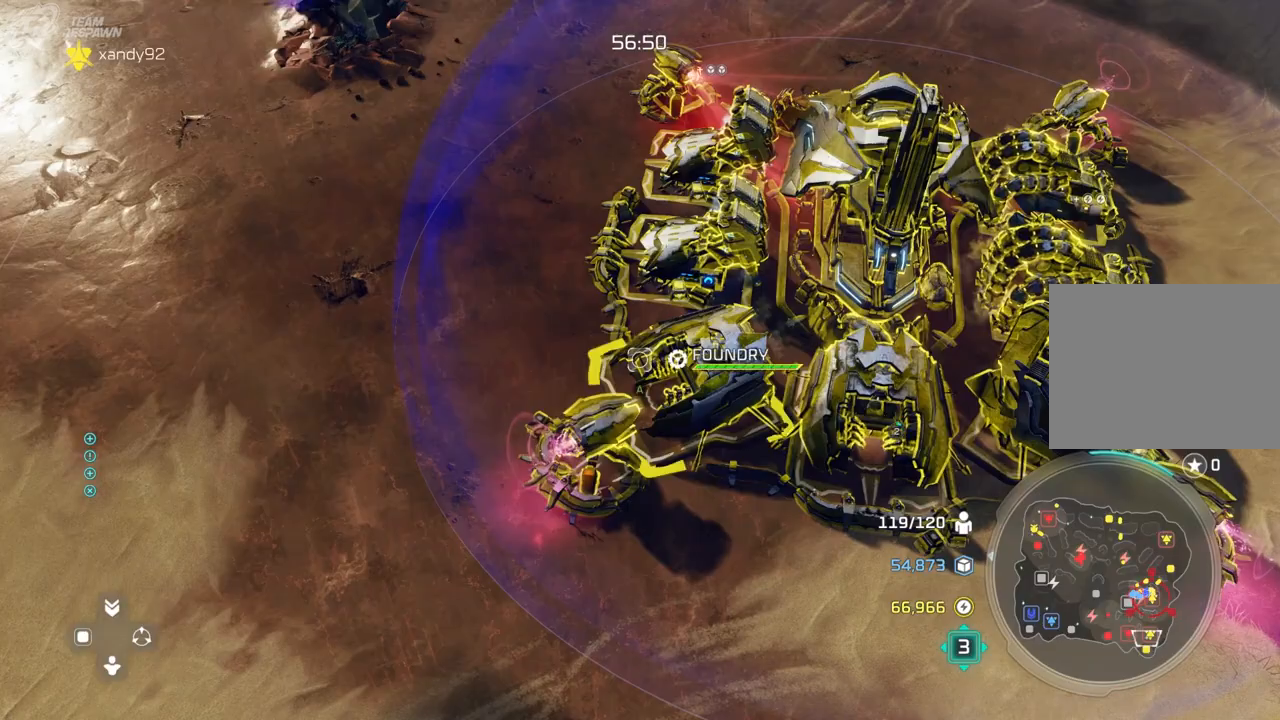
{"dt_ms": 1000, "buttons": [], "left_stick": "center", "right_stick": "center", "events": [[500, "left_stick", "down"], [667, "left_stick", "center"], [900, "left_stick", "left"], [1000, "left_stick", "center"]]}
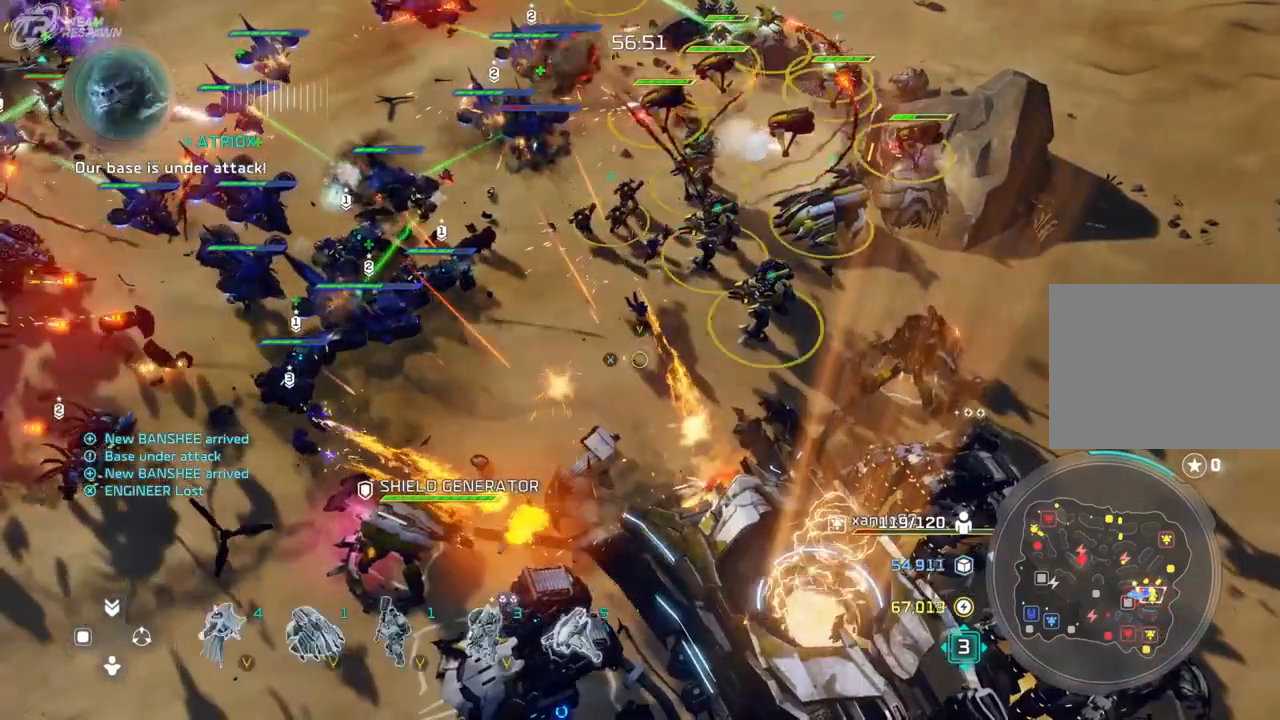
{"dt_ms": 500, "buttons": [], "left_stick": "center", "right_stick": "center", "events": [[200, "left_stick", "left"], [300, "left_stick", "center"]]}
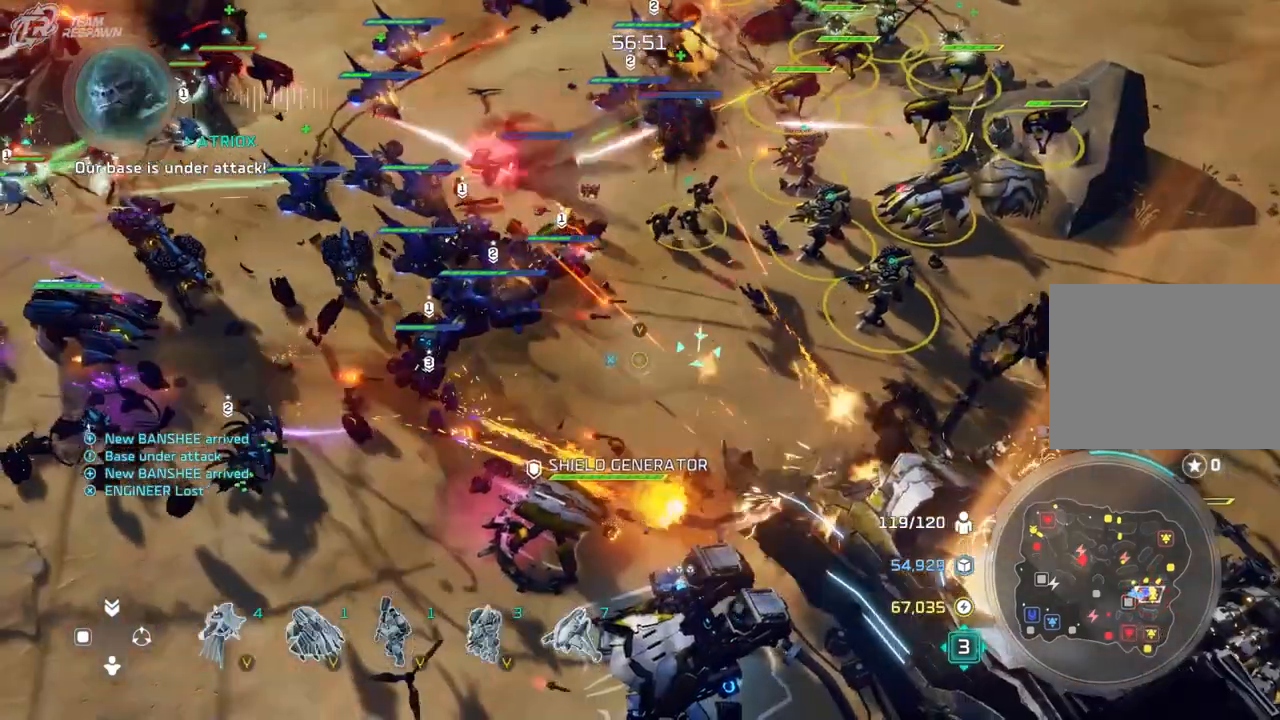
{"dt_ms": 500, "buttons": [], "left_stick": "center", "right_stick": "center", "events": [[133, "left_stick", "up-left"], [267, "left_stick", "center"]]}
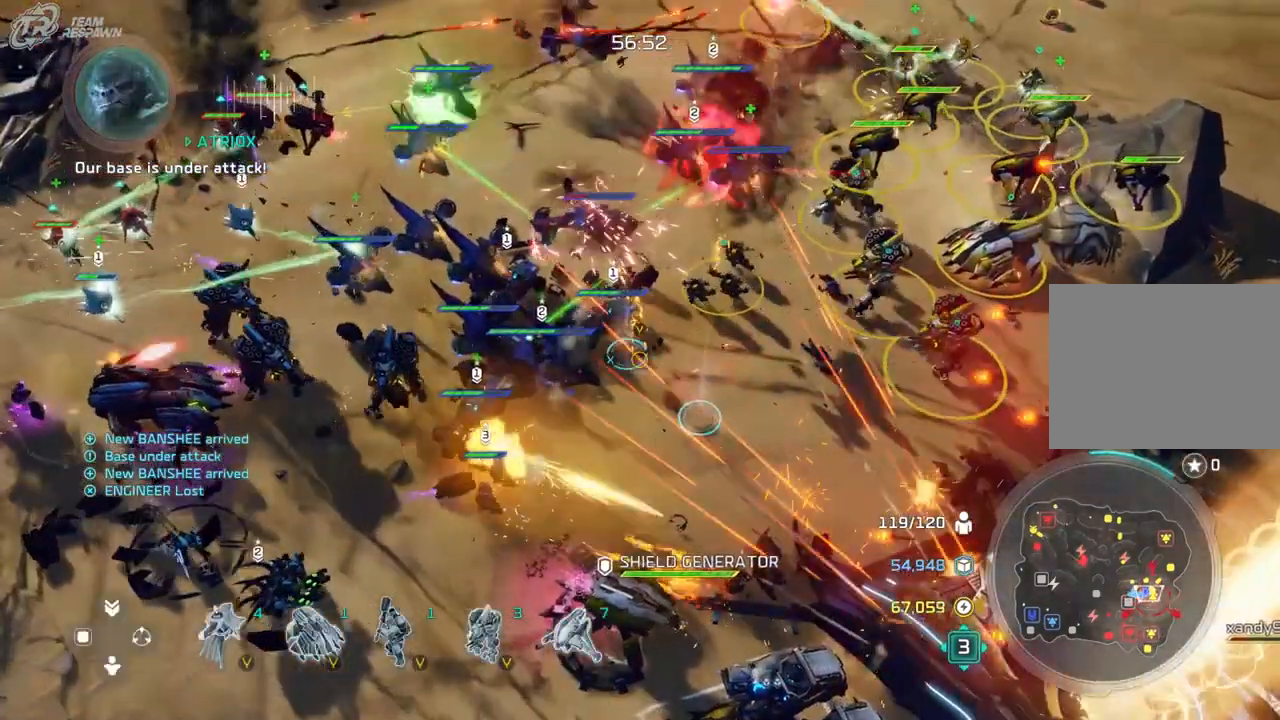
{"dt_ms": 1000, "buttons": [], "left_stick": "center", "right_stick": "center", "events": []}
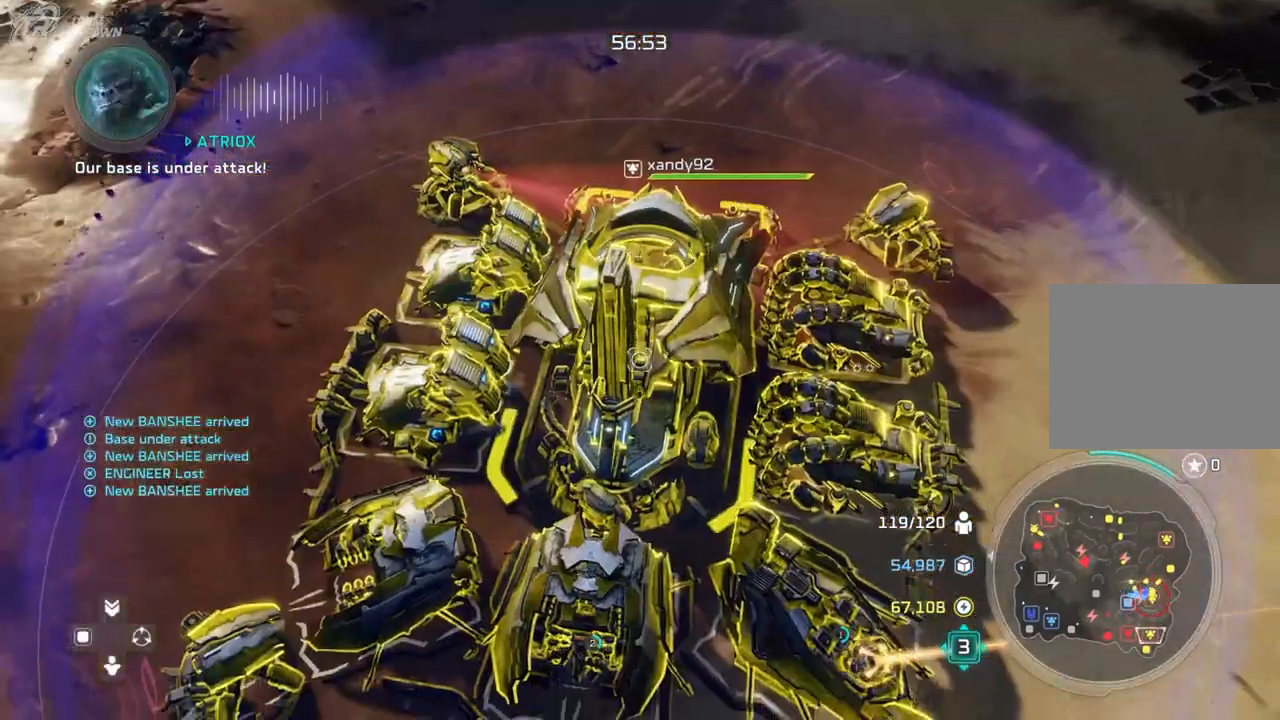
{"dt_ms": 500, "buttons": [], "left_stick": "center", "right_stick": "center"}
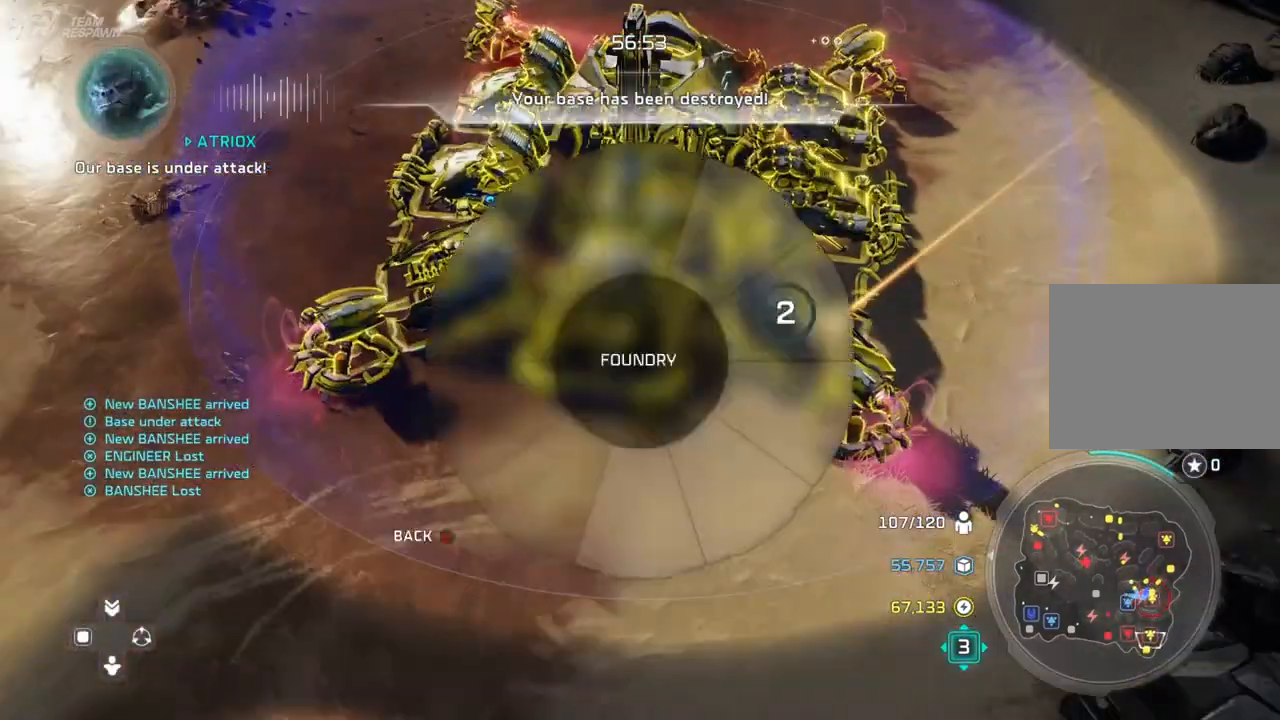
{"dt_ms": 500, "buttons": [], "left_stick": "center", "right_stick": "center", "events": [[300, "left_stick", "right"], [433, "left_stick", "center"]]}
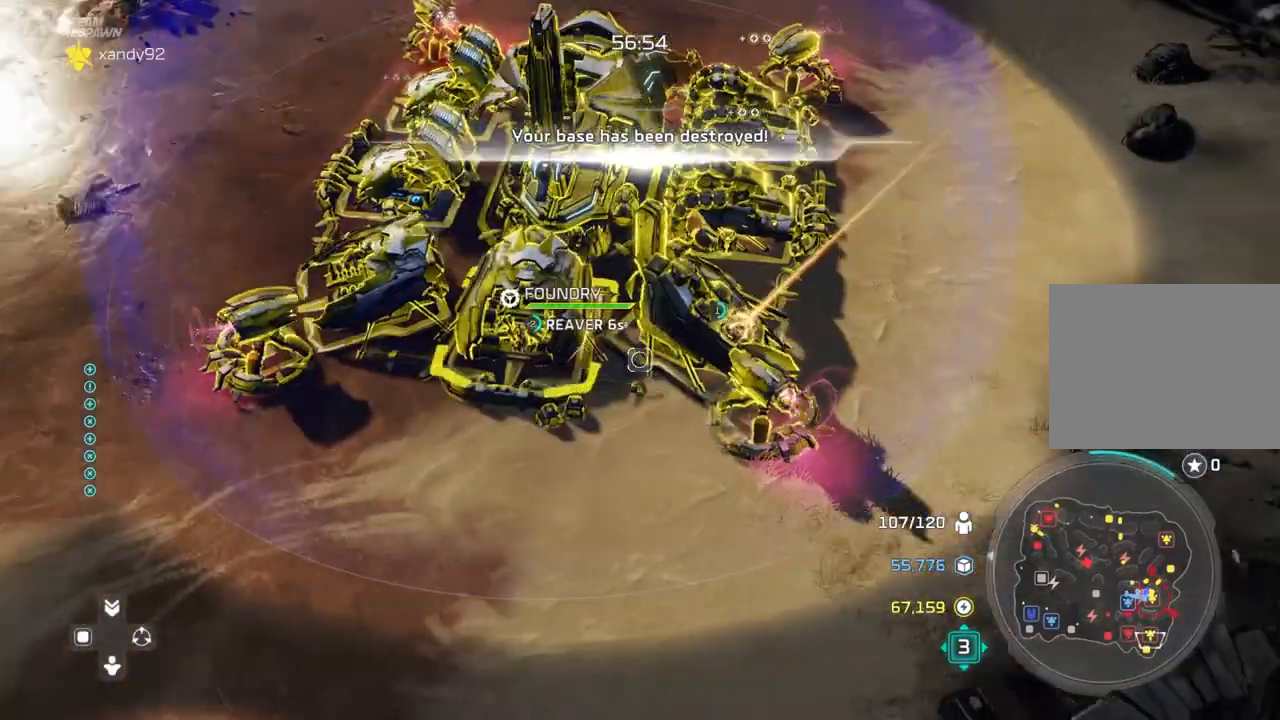
{"dt_ms": 500, "buttons": [], "left_stick": "up-right", "right_stick": "center", "events": [[33, "A", "down"], [133, "A", "up"], [133, "left_stick", "up"], [200, "left_stick", "up-right"]]}
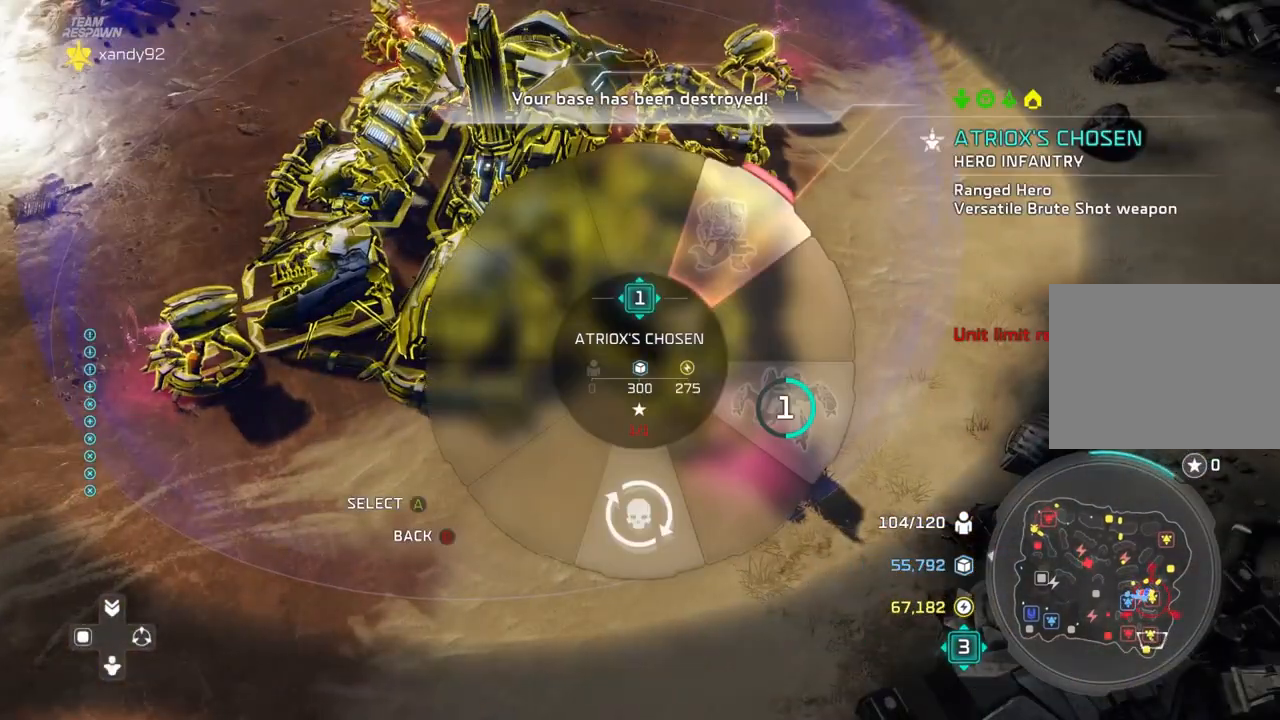
{"dt_ms": 500, "buttons": [], "left_stick": "center", "right_stick": "center", "events": [[167, "left_stick", "center"]]}
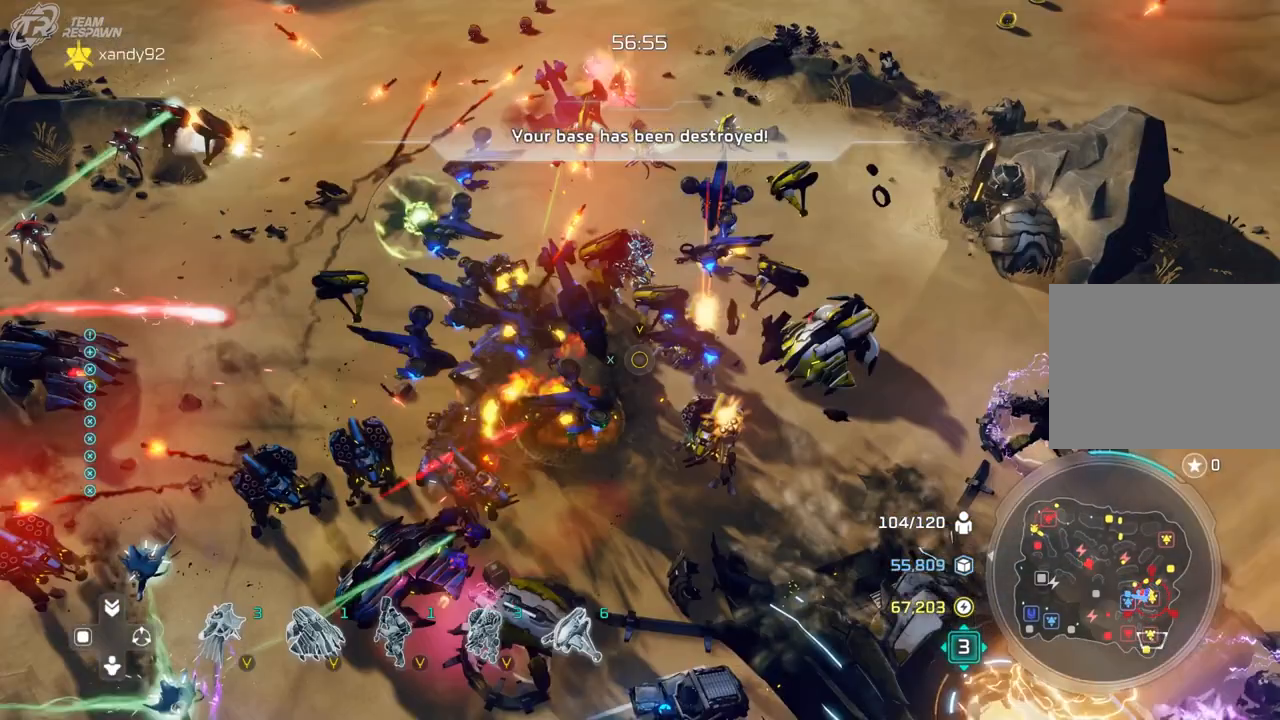
{"dt_ms": 500, "buttons": [], "left_stick": "left", "right_stick": "center"}
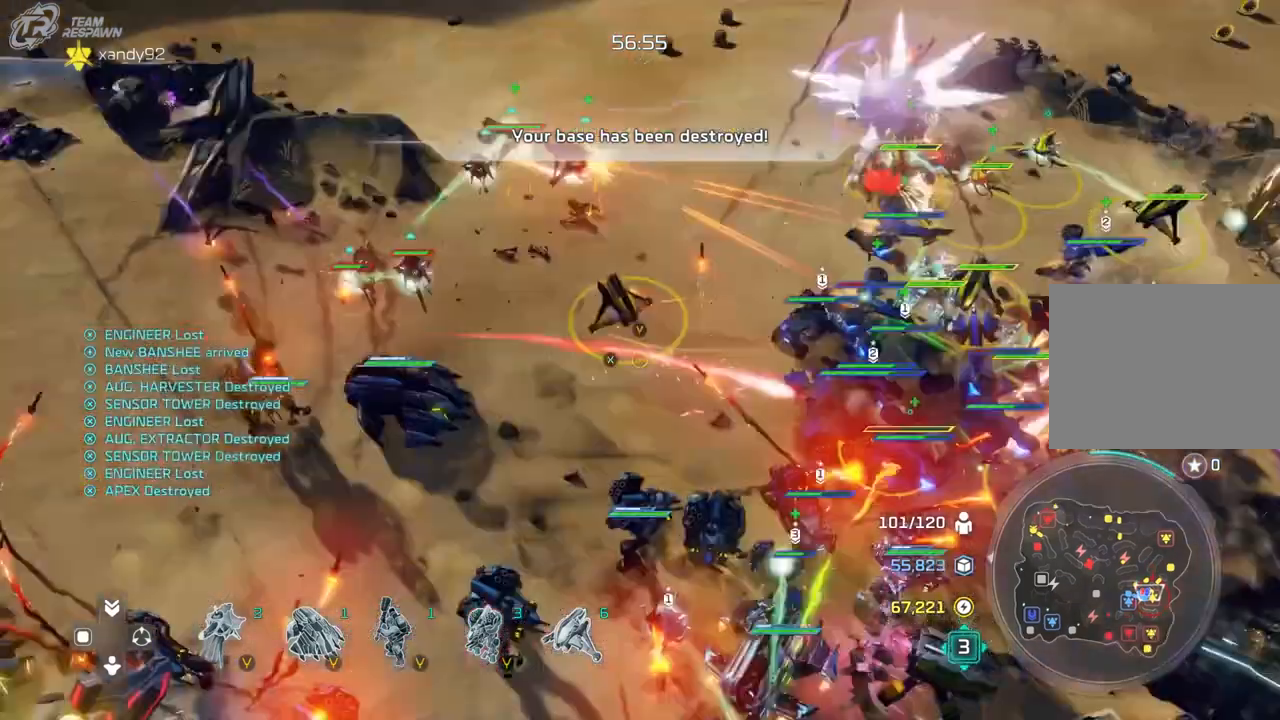
{"dt_ms": 500, "buttons": [], "left_stick": "up-left", "right_stick": "center", "events": [[267, "left_stick", "center"], [367, "left_stick", "up-left"]]}